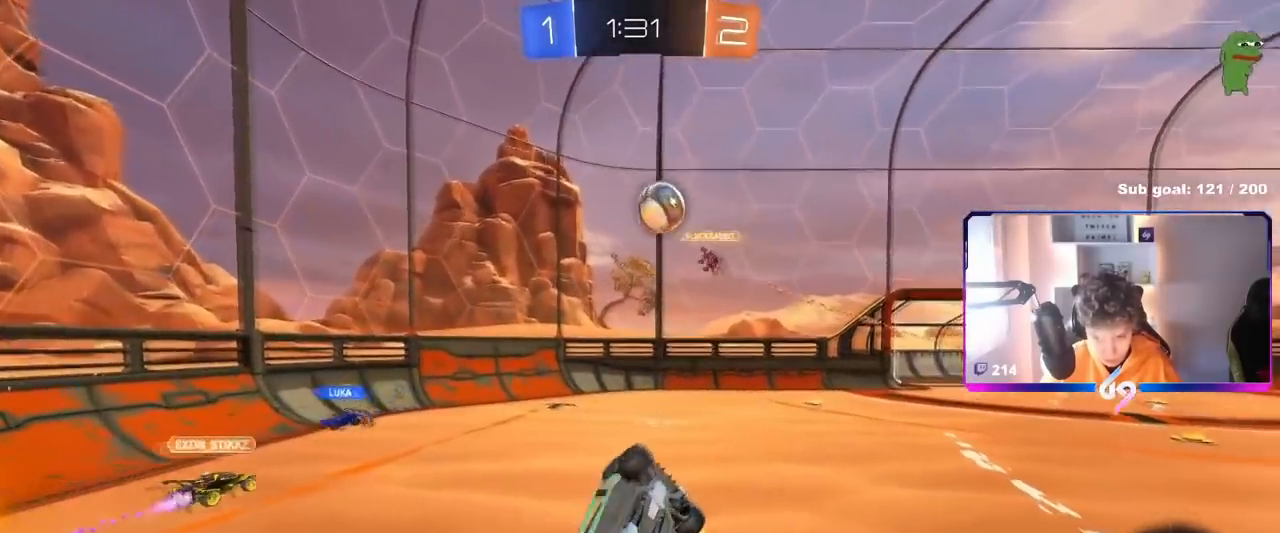
Gameplay with keyboard and mouse; each line is a JSON object with the keys and mouse buttons held at the frame after it. "events" lists presses ("down") and releases ("up") of "1", "2", "3", "4", "5", "a", "alt", "c", "caps_lock", "ctrl", "d", "e", "f", "g", "q", "r", "s", "shift", "space", "t", "tab", "v", "w", "x", "z", "mouse_left", "mouse_wheel" and "mouse_right" between this image and that frame as [ms after this image, input, new state], when the widget could be followed in between. "mouse_left", "mouse_wheel", "mouse_right" = the "left", "wheel", "right" buttons of the "mouse" list. No other keys are recorded. "wheel" means that the mouse wheel is clicked or scrolled. "mouse_move" is the direction in which the mouse moves at that frame (one of eight, or "still"), when it could be read.
{"keys": ["d"], "mouse": ["left"], "mouse_move": "still", "events": [[267, "shift", "up"], [317, "w", "up"], [351, "a", "up"], [401, "d", "down"]]}
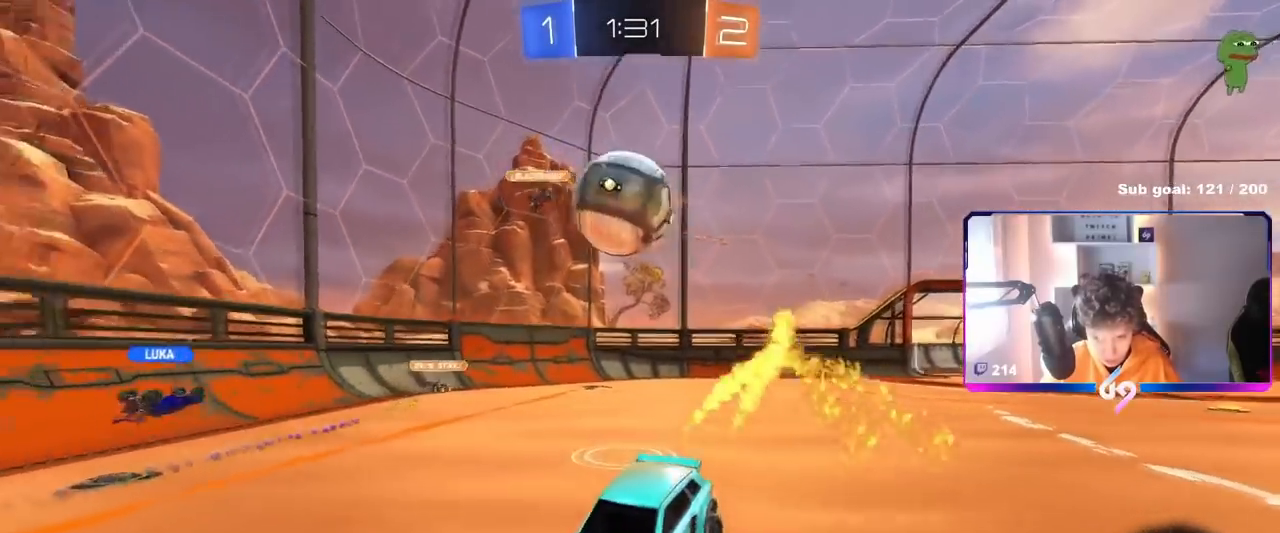
{"keys": ["d", "w"], "mouse": ["left"], "mouse_move": "still", "events": [[50, "w", "down"], [183, "a", "down"], [183, "d", "up"], [367, "a", "up"], [367, "d", "down"]]}
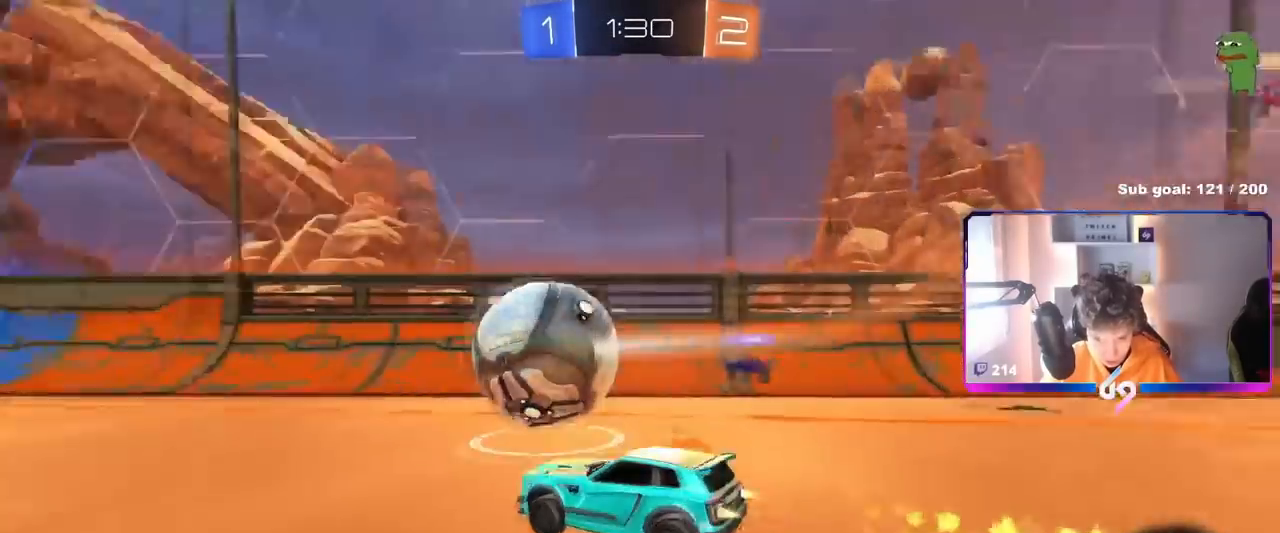
{"keys": ["w"], "mouse": ["left"], "mouse_move": "still", "events": [[17, "d", "up"], [67, "a", "down"], [200, "mouse_left", "up"], [351, "a", "up"], [351, "d", "down"], [434, "mouse_left", "down"], [484, "d", "up"]]}
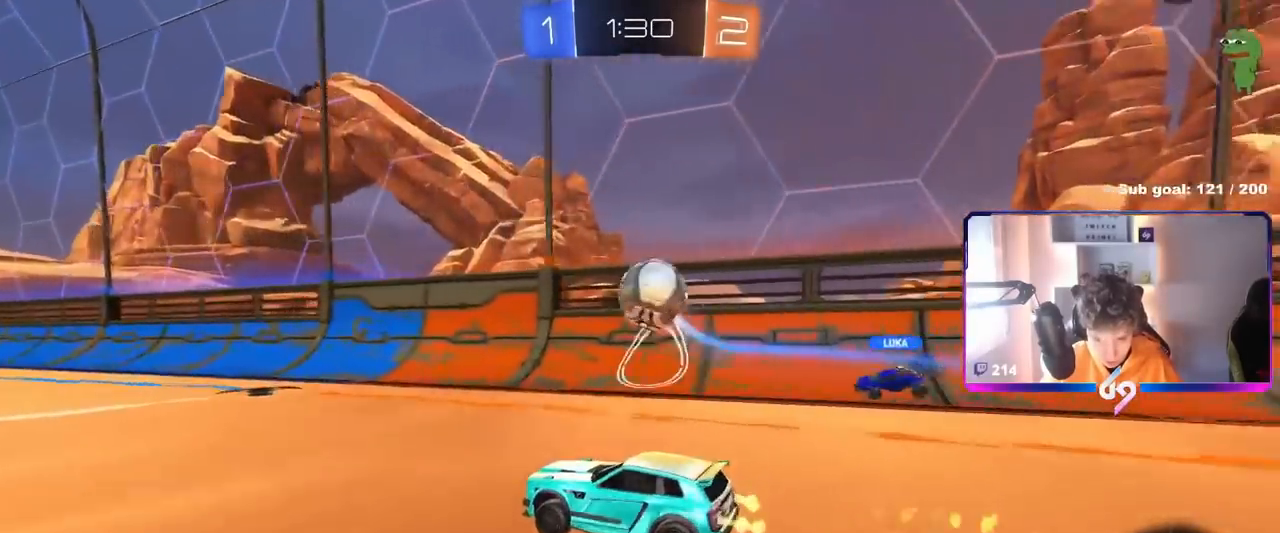
{"keys": ["a", "s", "shift", "space"], "mouse": [], "mouse_move": "up", "events": [[33, "d", "down"], [83, "mouse_right", "down"], [133, "a", "down"], [133, "d", "up"], [133, "shift", "down"], [217, "s", "down"], [217, "w", "up"], [350, "space", "down"], [400, "mouse_left", "up"], [450, "mouse_right", "up"]]}
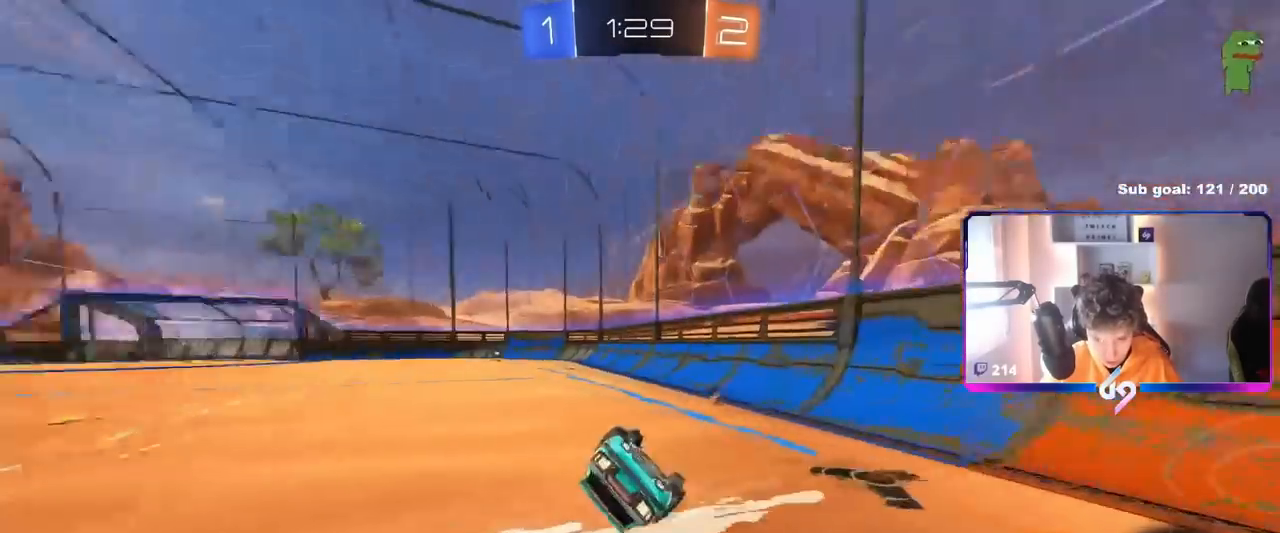
{"keys": ["a", "space"], "mouse": [], "mouse_move": "still", "events": [[50, "space", "up"], [84, "s", "up"], [234, "s", "down"], [384, "s", "up"], [467, "shift", "up"], [467, "space", "down"]]}
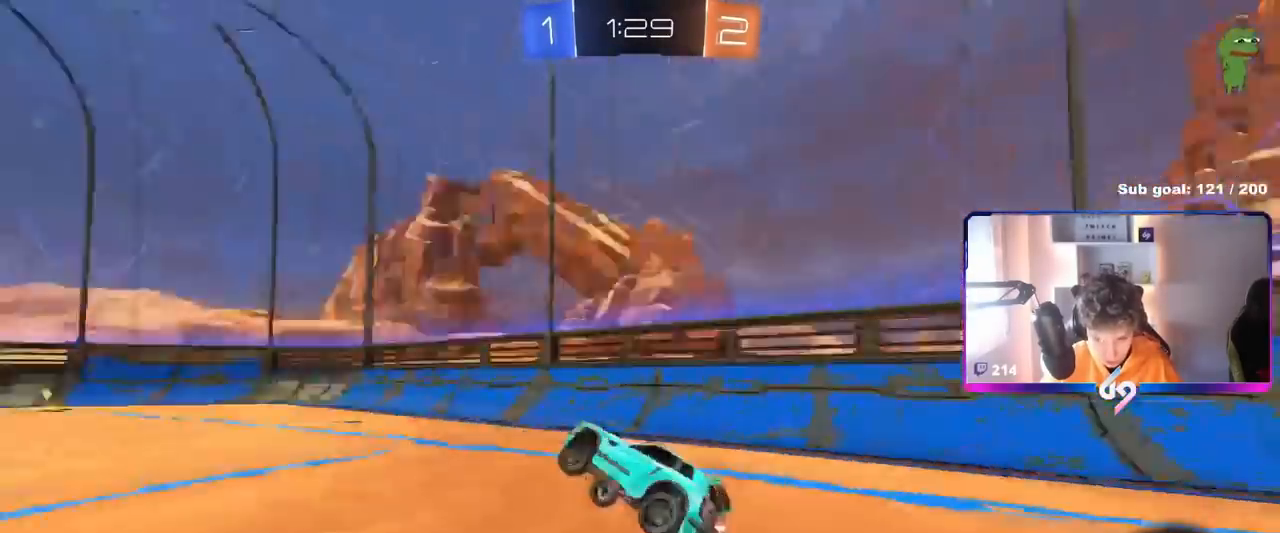
{"keys": ["a", "w"], "mouse": [], "mouse_move": "still", "events": [[16, "a", "up"], [100, "space", "up"], [150, "w", "down"], [200, "a", "down"], [300, "a", "up"], [484, "a", "down"]]}
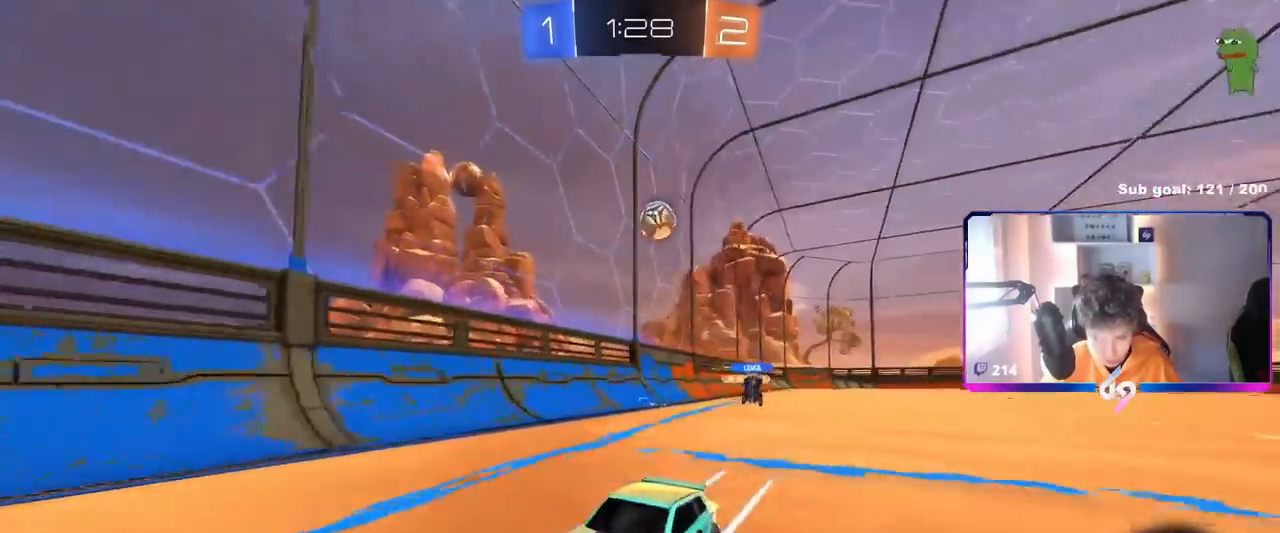
{"keys": ["d", "shift", "w"], "mouse": [], "mouse_move": "still", "events": [[117, "a", "up"], [351, "d", "down"], [401, "shift", "down"]]}
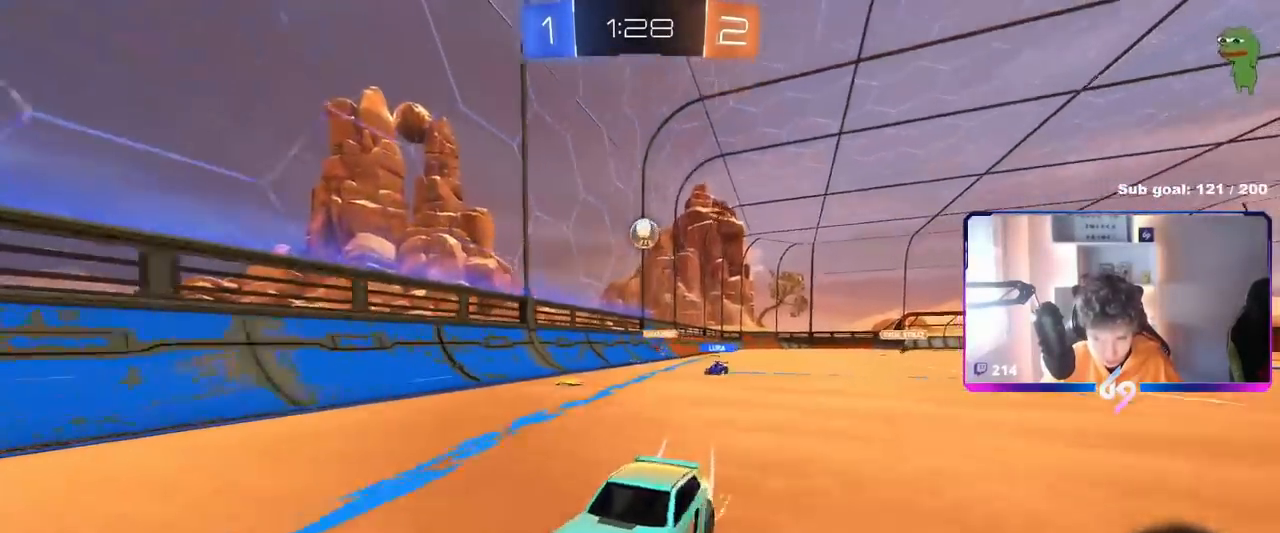
{"keys": ["a", "shift"], "mouse": [], "mouse_move": "still", "events": [[50, "shift", "up"], [50, "w", "up"], [183, "a", "down"], [183, "d", "up"], [183, "s", "down"], [367, "s", "up"], [417, "shift", "down"]]}
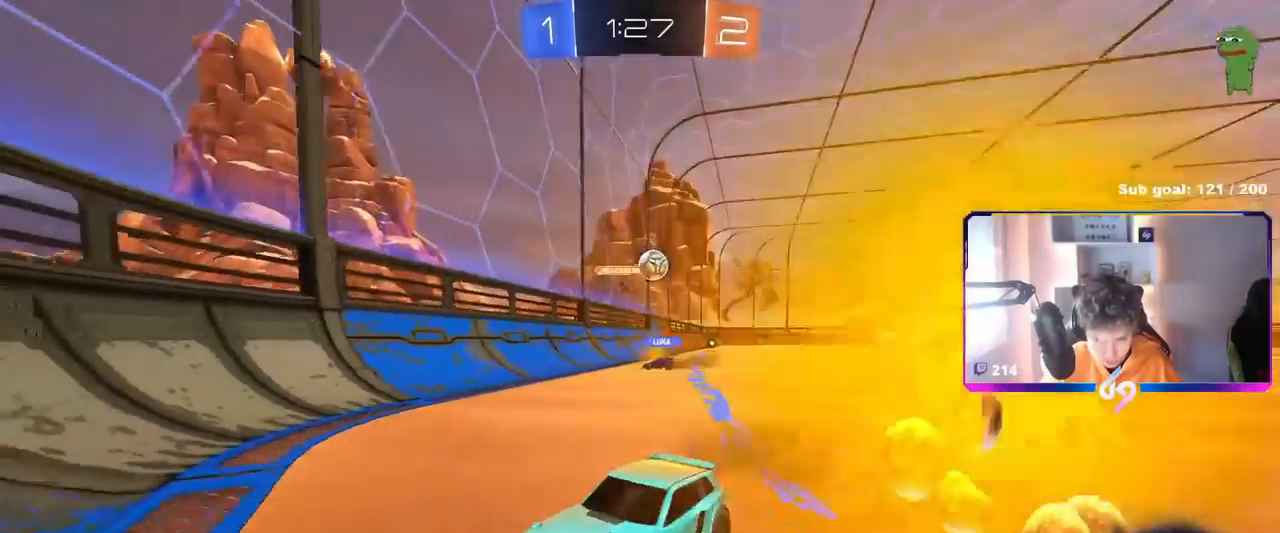
{"keys": ["w"], "mouse": ["left"], "mouse_move": "still", "events": [[17, "w", "down"], [67, "shift", "up"], [284, "mouse_left", "down"], [434, "a", "up"]]}
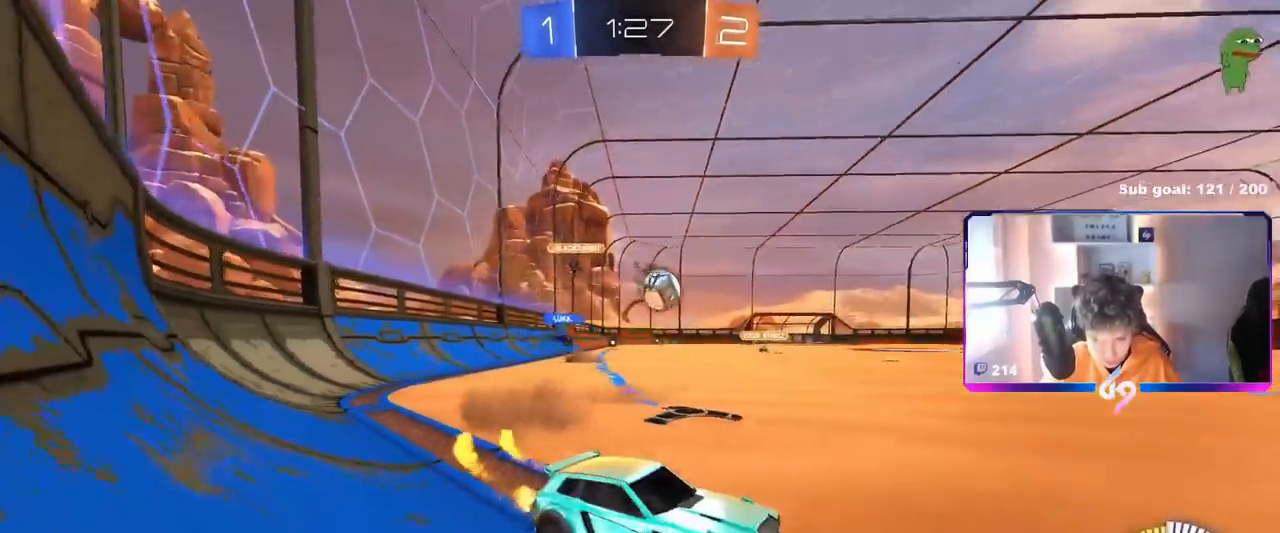
{"keys": ["a"], "mouse": [], "mouse_move": "still", "events": [[83, "d", "down"], [133, "d", "up"], [334, "a", "down"], [334, "mouse_left", "up"], [467, "w", "up"]]}
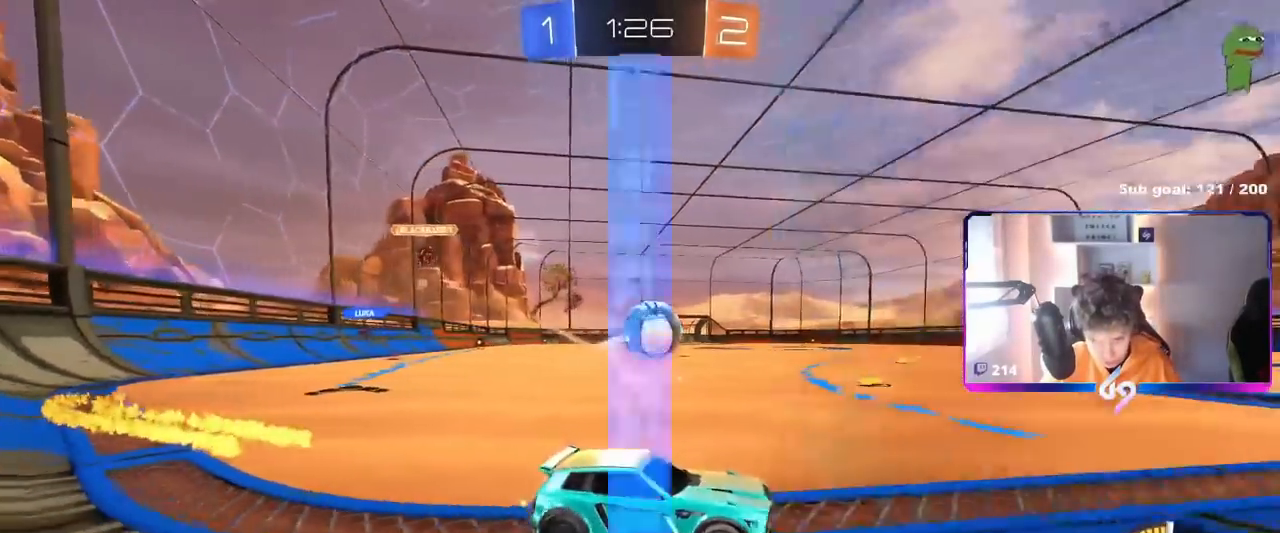
{"keys": ["a", "w"], "mouse": [], "mouse_move": "still", "events": [[16, "a", "up"], [433, "a", "down"], [433, "w", "down"]]}
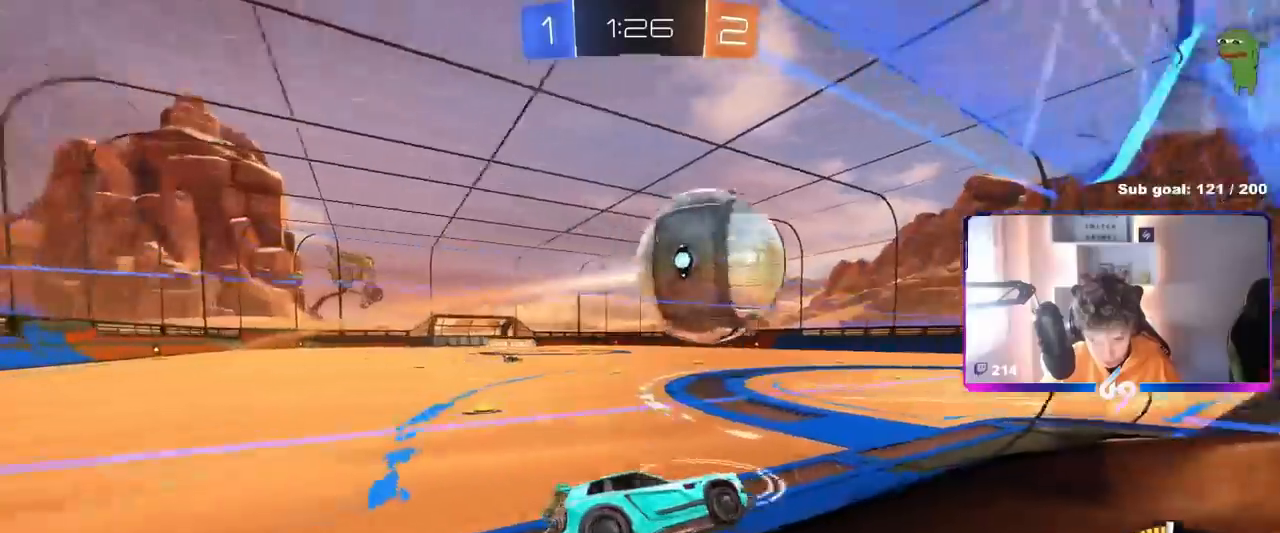
{"keys": ["w"], "mouse": ["left"], "mouse_move": "still", "events": [[83, "mouse_left", "down"], [450, "a", "up"]]}
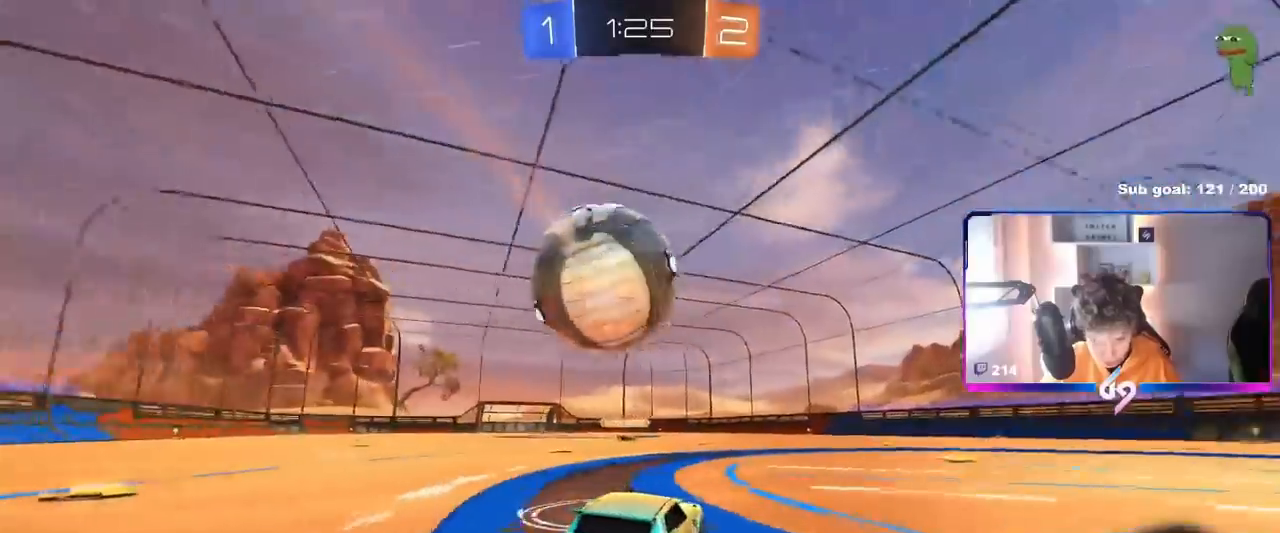
{"keys": ["a"], "mouse": [], "mouse_move": "still", "events": [[50, "mouse_left", "up"], [133, "a", "down"], [133, "mouse_left", "down"], [233, "a", "up"], [266, "mouse_left", "up"], [417, "w", "up"], [450, "a", "down"]]}
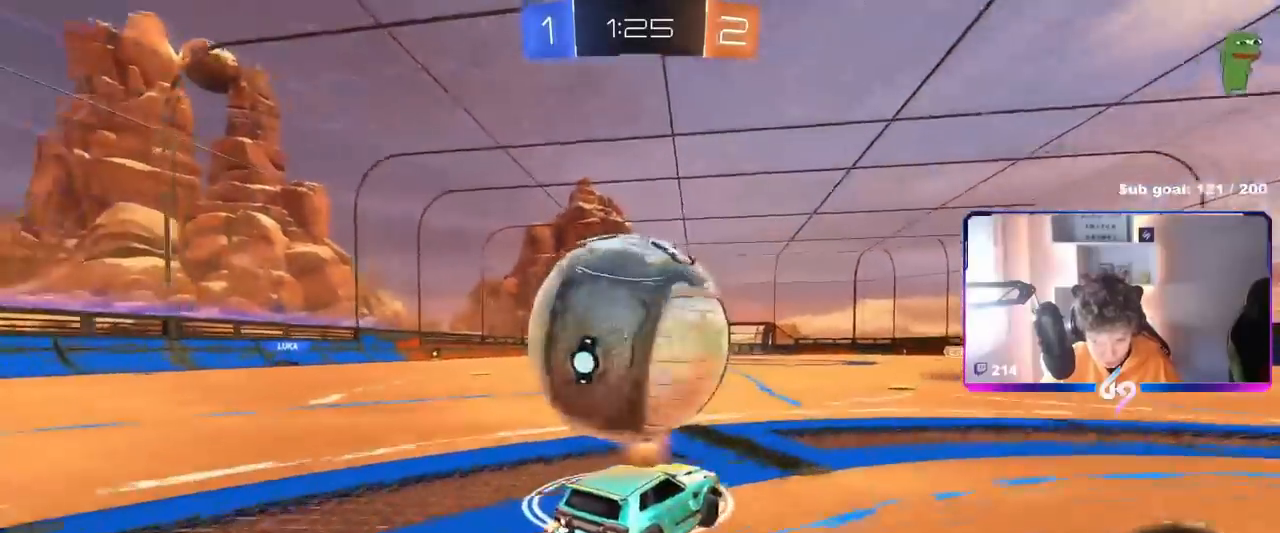
{"keys": ["space"], "mouse": [], "mouse_move": "still", "events": [[17, "a", "up"], [17, "mouse_left", "down"], [17, "w", "down"], [133, "mouse_left", "up"], [200, "a", "down"], [284, "a", "up"], [284, "w", "up"], [367, "space", "down"]]}
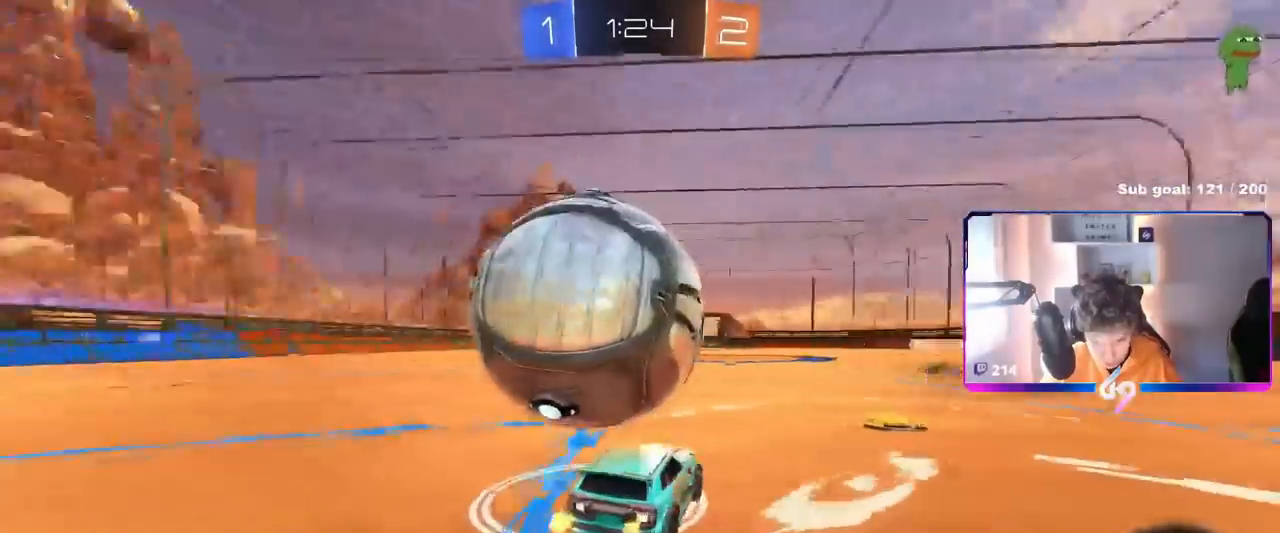
{"keys": ["w"], "mouse": ["left"], "mouse_move": "down", "events": [[66, "space", "up"], [150, "a", "down"], [266, "a", "up"], [333, "w", "down"], [433, "mouse_left", "down"]]}
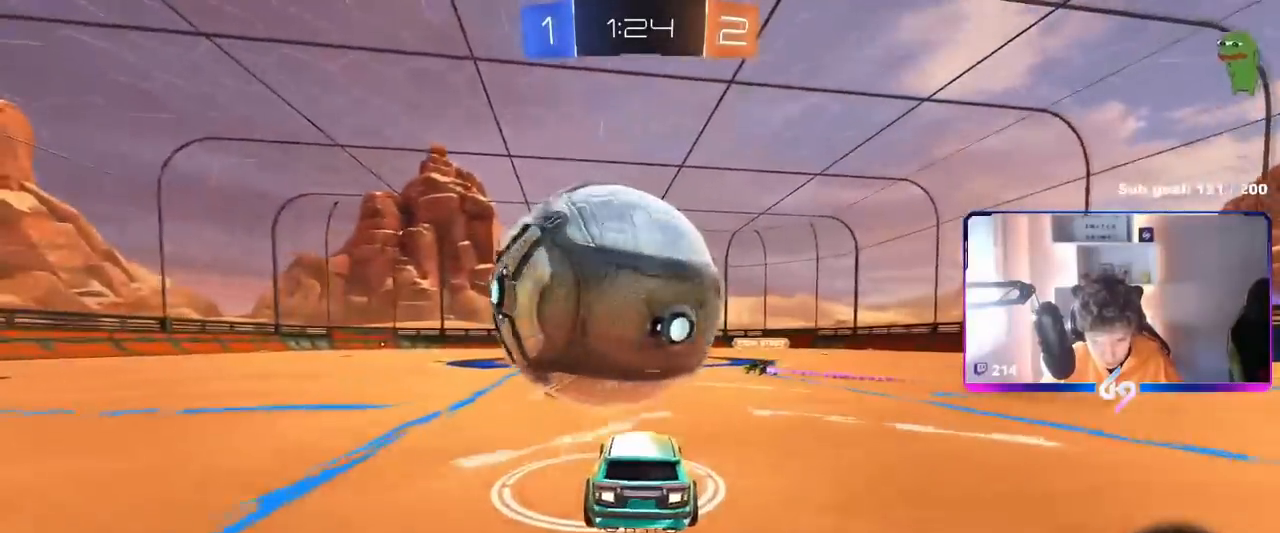
{"keys": ["a", "s"], "mouse": ["left", "right"], "mouse_move": "down-left", "events": [[234, "mouse_left", "up"], [300, "d", "down"], [317, "w", "up"], [350, "mouse_right", "down"], [400, "a", "down"], [400, "s", "down"], [467, "d", "up"], [501, "mouse_left", "down"]]}
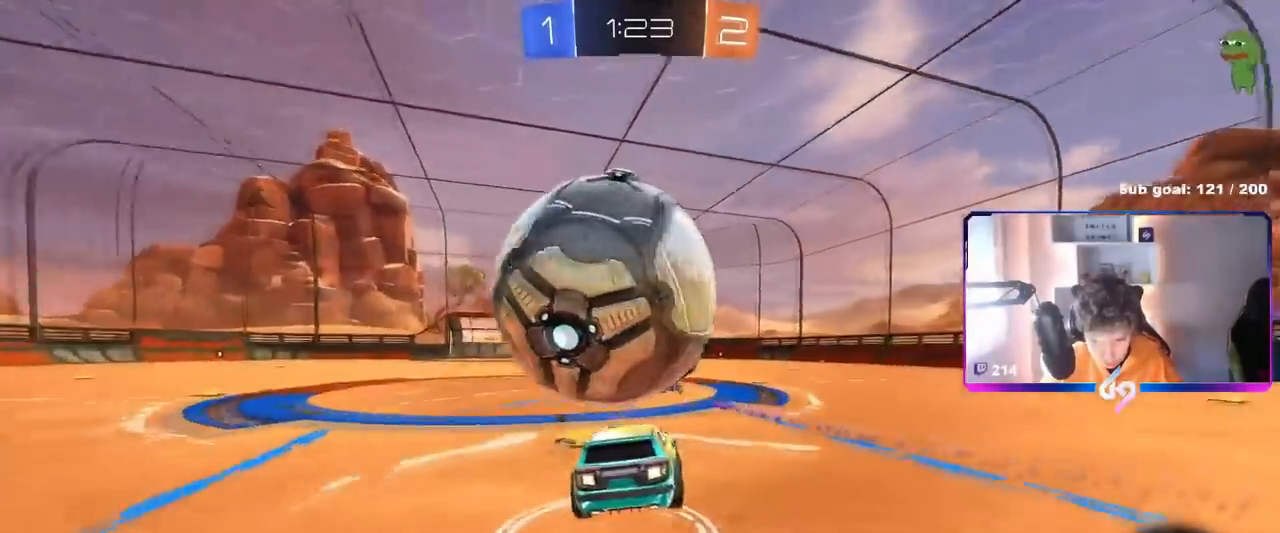
{"keys": ["d", "s", "shift"], "mouse": ["left"], "mouse_move": "still", "events": [[100, "mouse_right", "up"], [116, "mouse_left", "up"], [383, "d", "down"], [383, "mouse_left", "down"], [400, "a", "up"], [433, "shift", "down"]]}
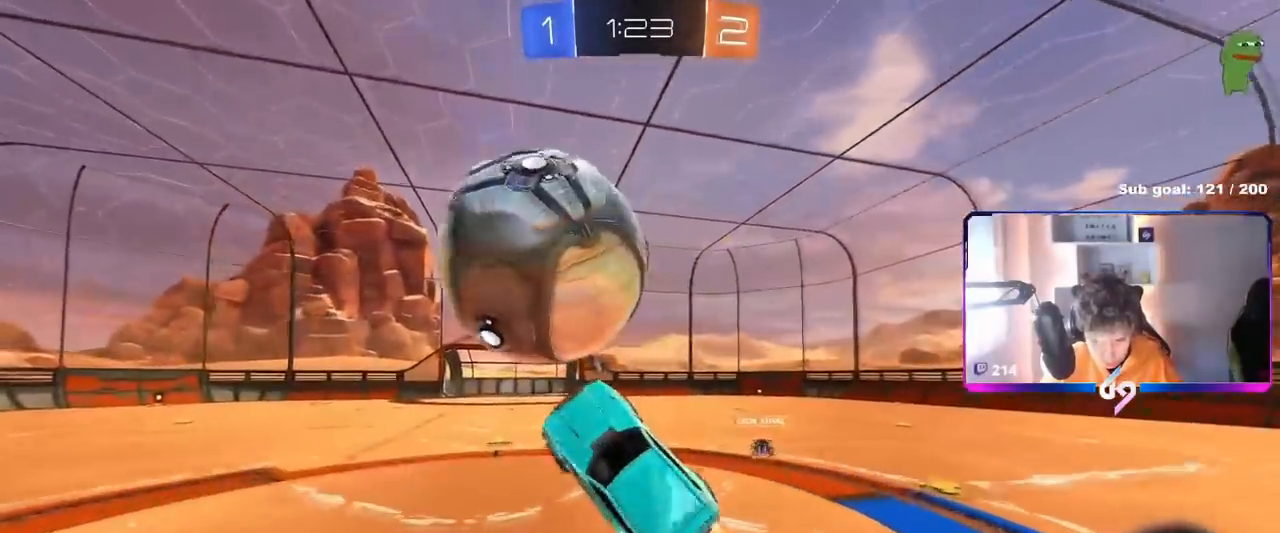
{"keys": ["s", "shift"], "mouse": ["left"], "mouse_move": "still", "events": [[117, "d", "up"], [150, "a", "down"], [200, "mouse_left", "up"], [300, "a", "up"], [300, "mouse_left", "down"]]}
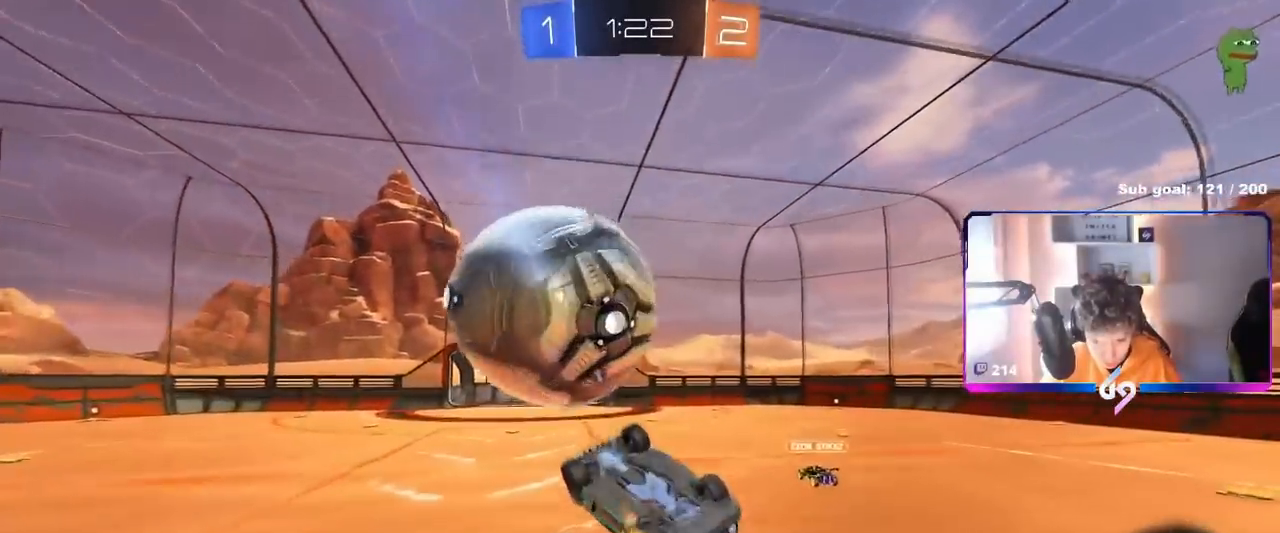
{"keys": ["d", "shift", "w"], "mouse": [], "mouse_move": "still", "events": [[116, "mouse_right", "down"], [300, "mouse_right", "up"], [367, "d", "down"], [367, "mouse_left", "up"], [383, "s", "up"], [450, "w", "down"]]}
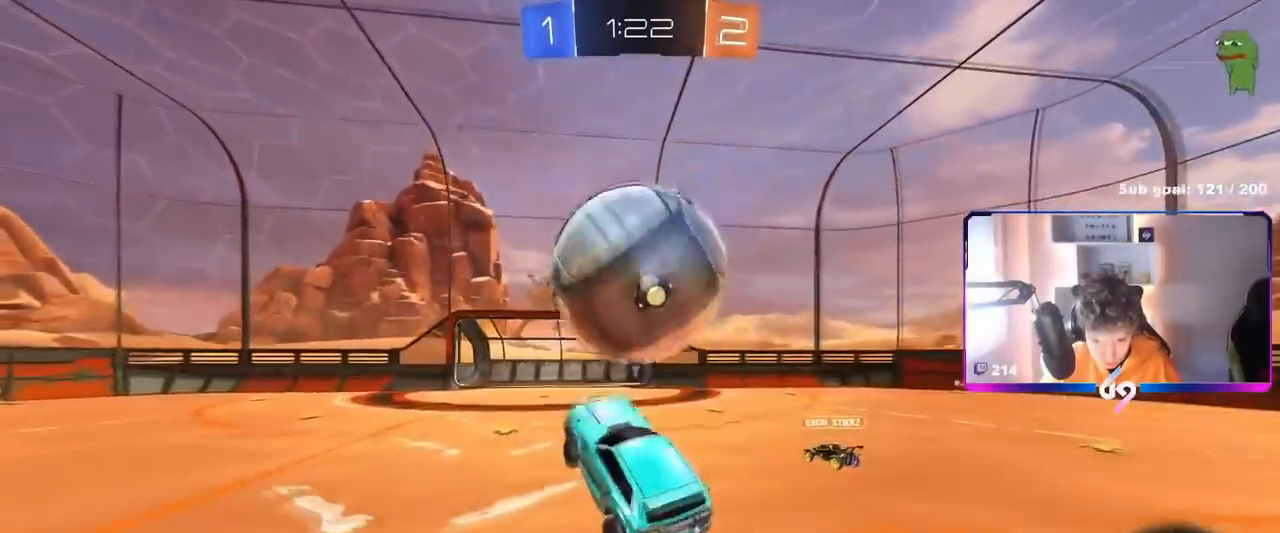
{"keys": ["d", "s", "shift"], "mouse": ["left"], "mouse_move": "still", "events": [[184, "mouse_left", "down"], [267, "w", "up"], [317, "s", "down"]]}
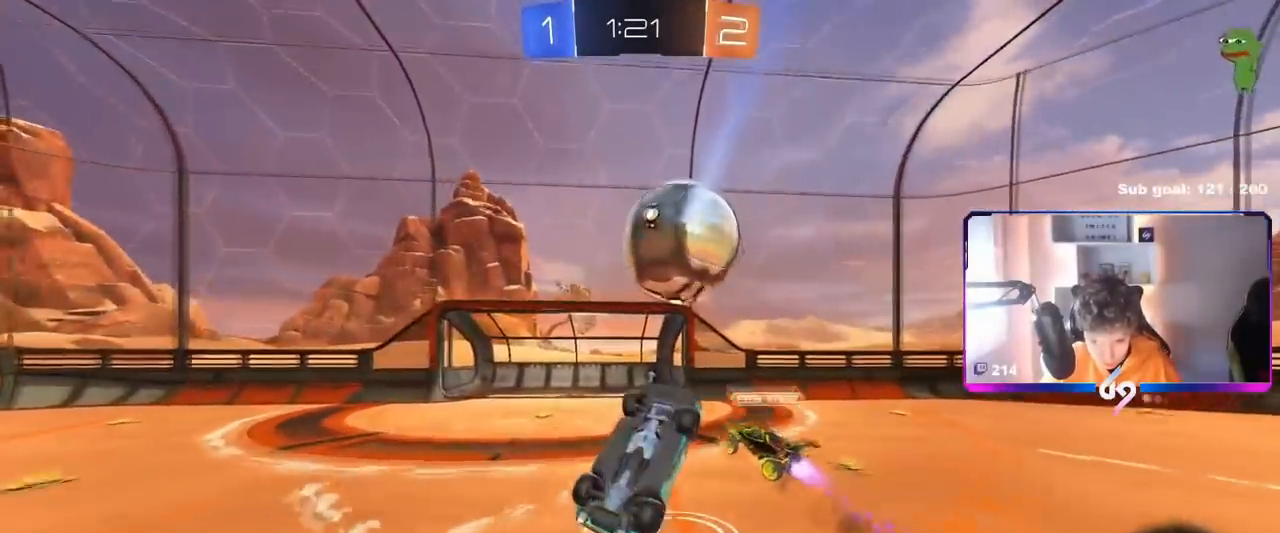
{"keys": ["a", "space"], "mouse": [], "mouse_move": "still", "events": [[66, "s", "up"], [116, "mouse_left", "up"], [300, "w", "down"], [383, "d", "up"], [433, "a", "down"], [433, "shift", "up"], [433, "space", "down"], [483, "w", "up"]]}
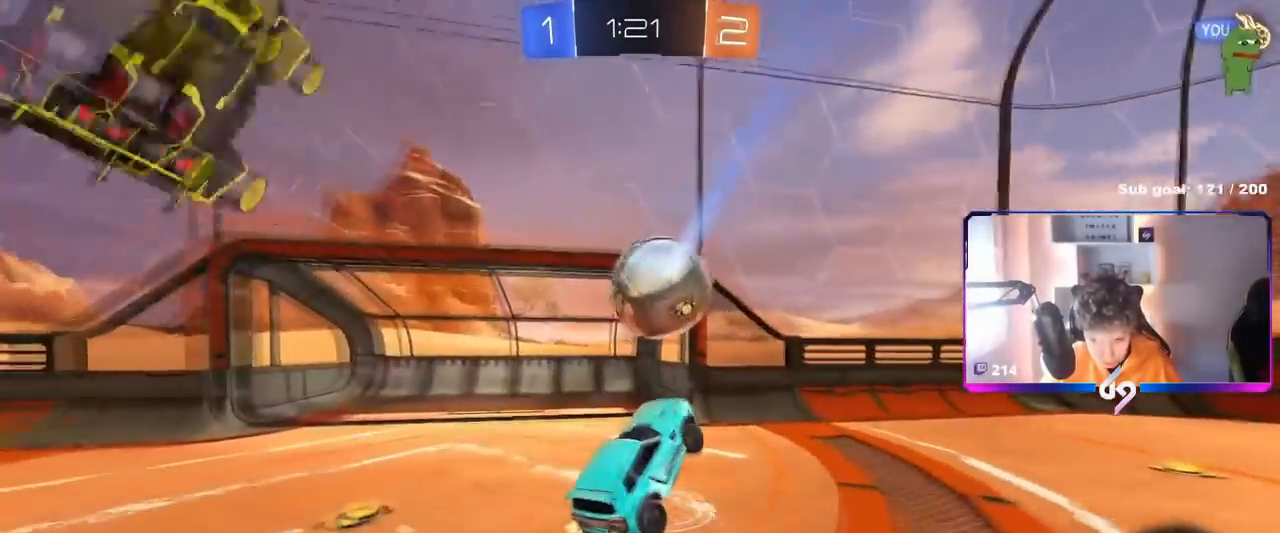
{"keys": ["s", "space"], "mouse": [], "mouse_move": "still", "events": [[83, "a", "up"], [83, "space", "up"], [317, "s", "down"], [450, "space", "down"]]}
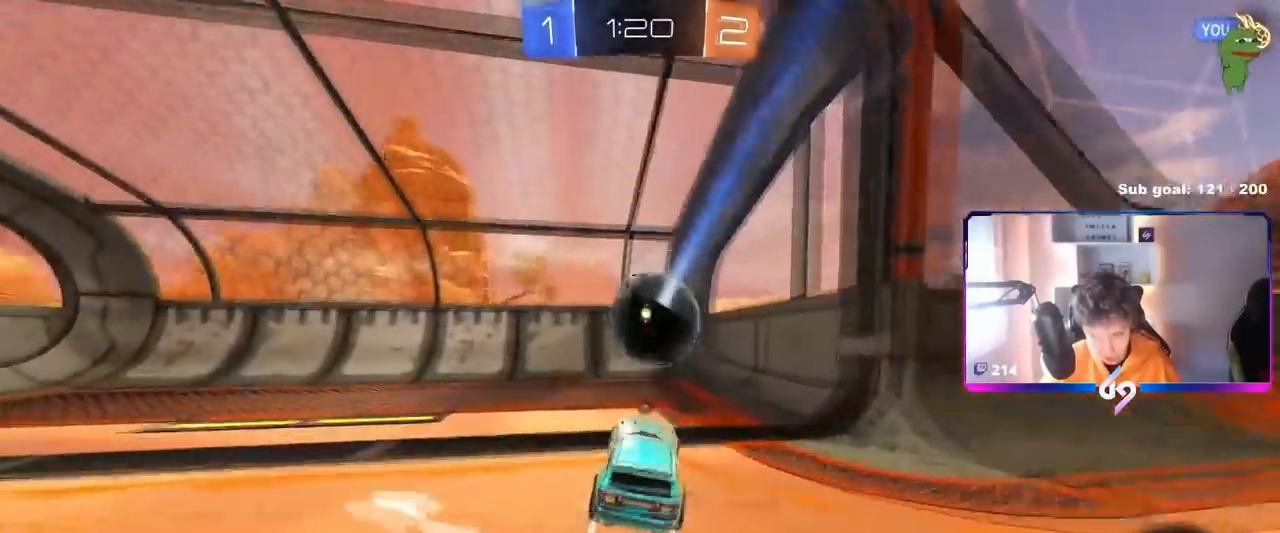
{"keys": ["d", "s"], "mouse": [], "mouse_move": "still", "events": [[50, "tab", "down"], [116, "space", "up"], [467, "d", "down"], [467, "tab", "up"]]}
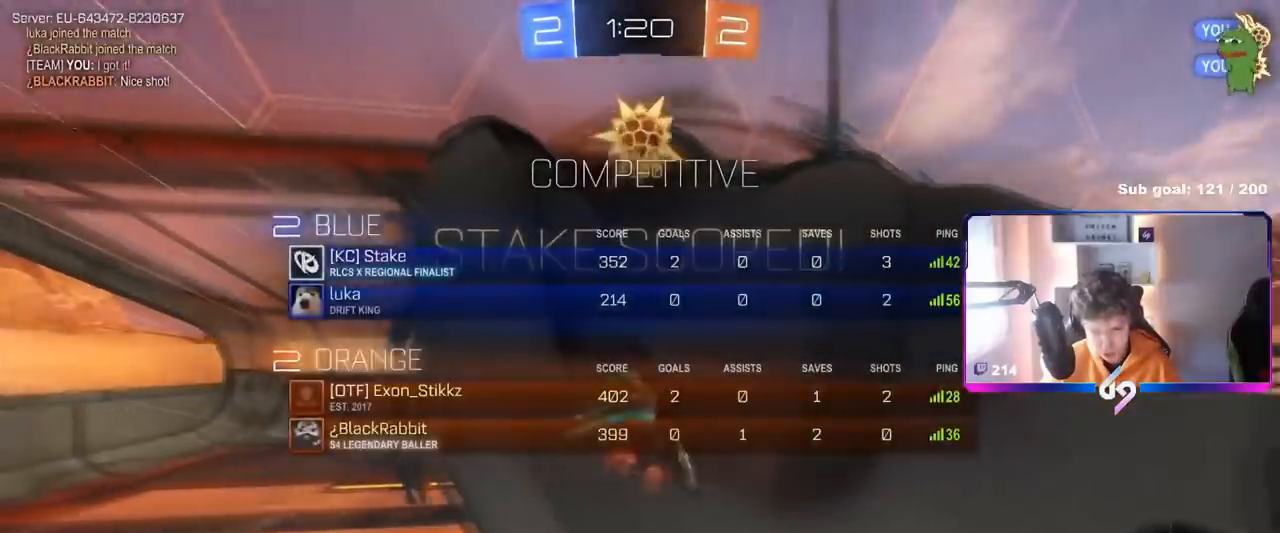
{"keys": ["d", "s"], "mouse": [], "mouse_move": "still", "events": []}
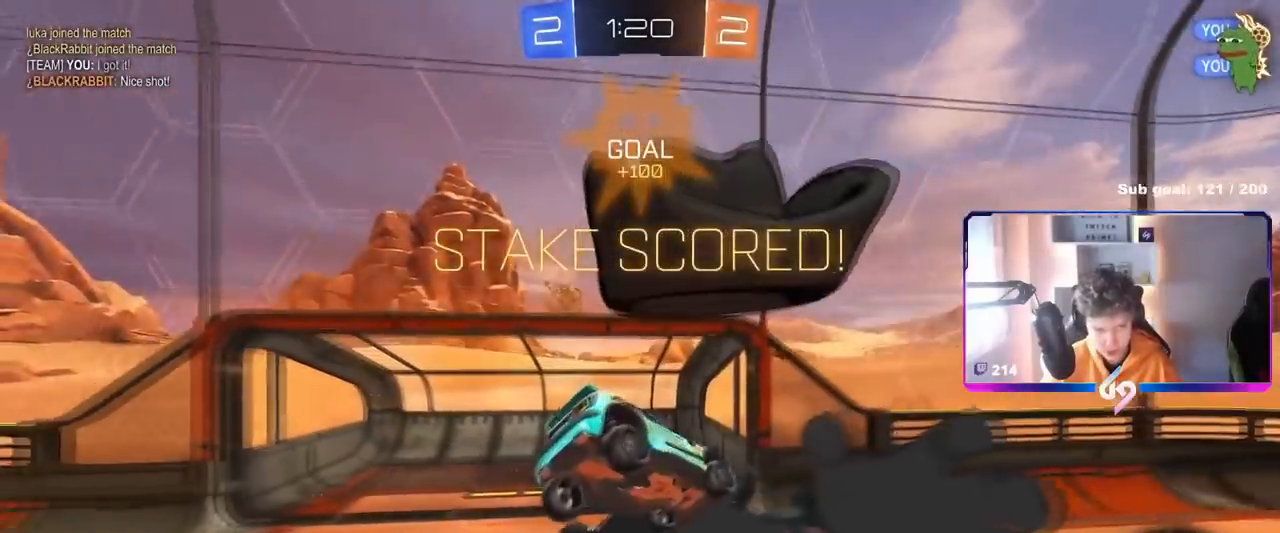
{"keys": ["a", "q", "w"], "mouse": ["left"], "mouse_move": "still", "events": [[216, "d", "up"], [216, "q", "down"], [216, "s", "up"], [316, "a", "down"], [400, "w", "down"], [450, "mouse_left", "down"]]}
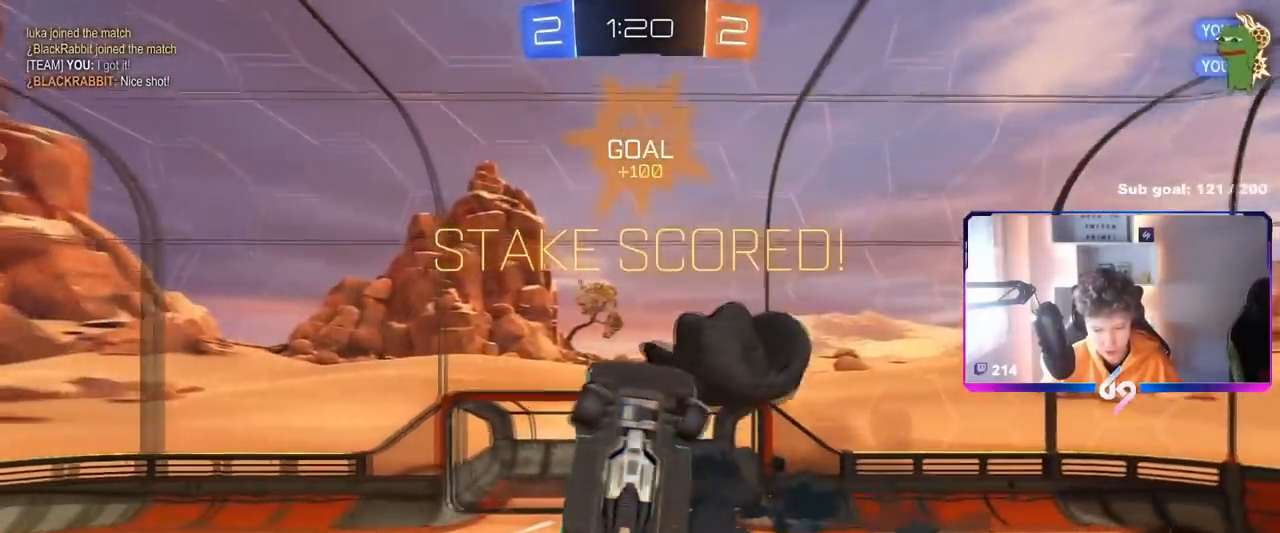
{"keys": ["a", "q"], "mouse": ["left"], "mouse_move": "still", "events": [[184, "w", "up"]]}
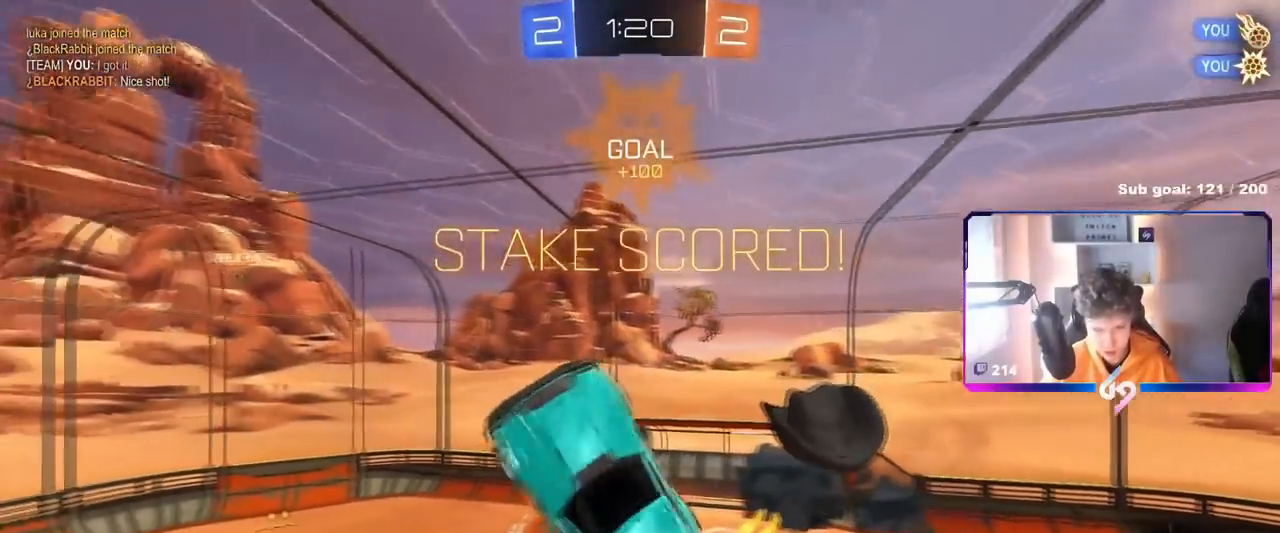
{"keys": ["a", "q", "w"], "mouse": [], "mouse_move": "still", "events": [[200, "w", "down"], [333, "mouse_left", "up"]]}
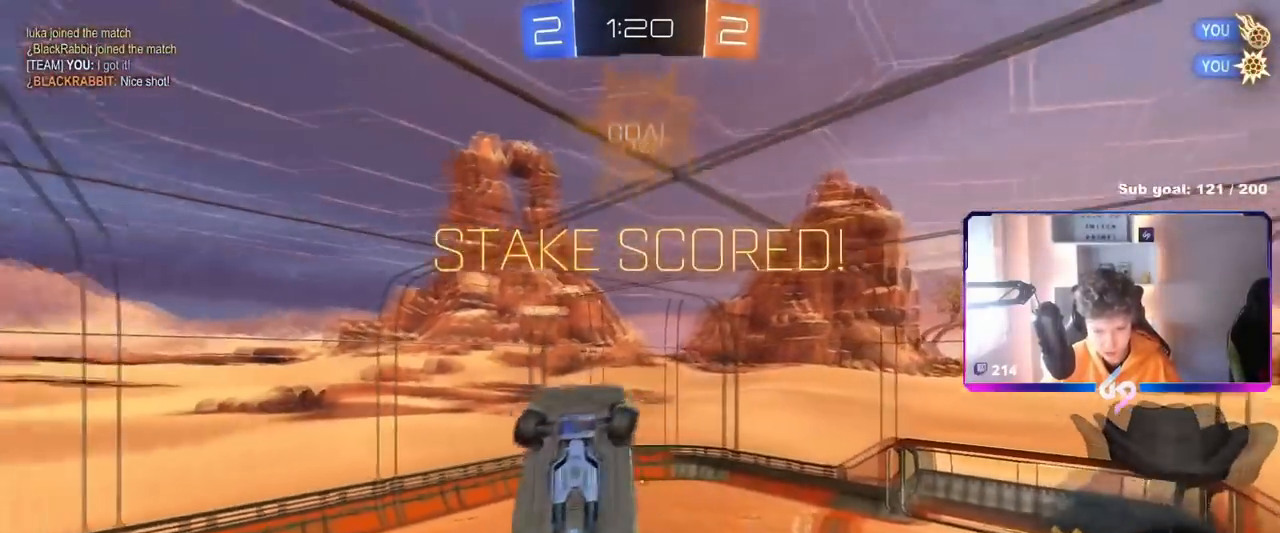
{"keys": ["a", "q"], "mouse": [], "mouse_move": "still", "events": [[33, "w", "up"], [117, "w", "down"], [300, "w", "up"]]}
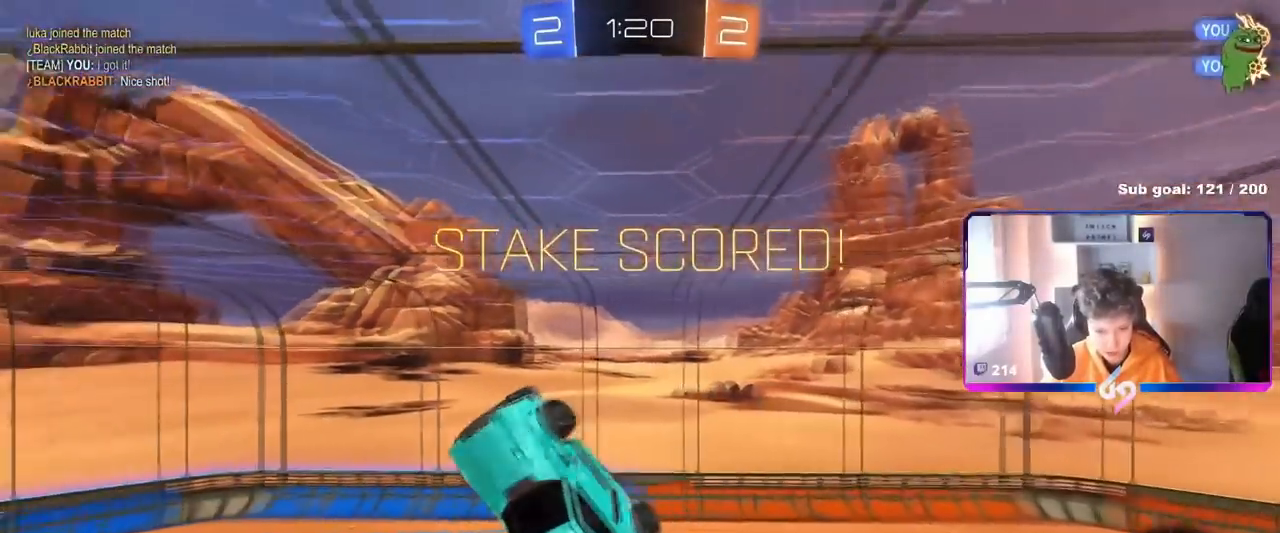
{"keys": ["a", "shift", "w"], "mouse": [], "mouse_move": "still", "events": [[100, "a", "up"], [100, "q", "up"], [333, "a", "down"], [367, "shift", "down"], [467, "w", "down"]]}
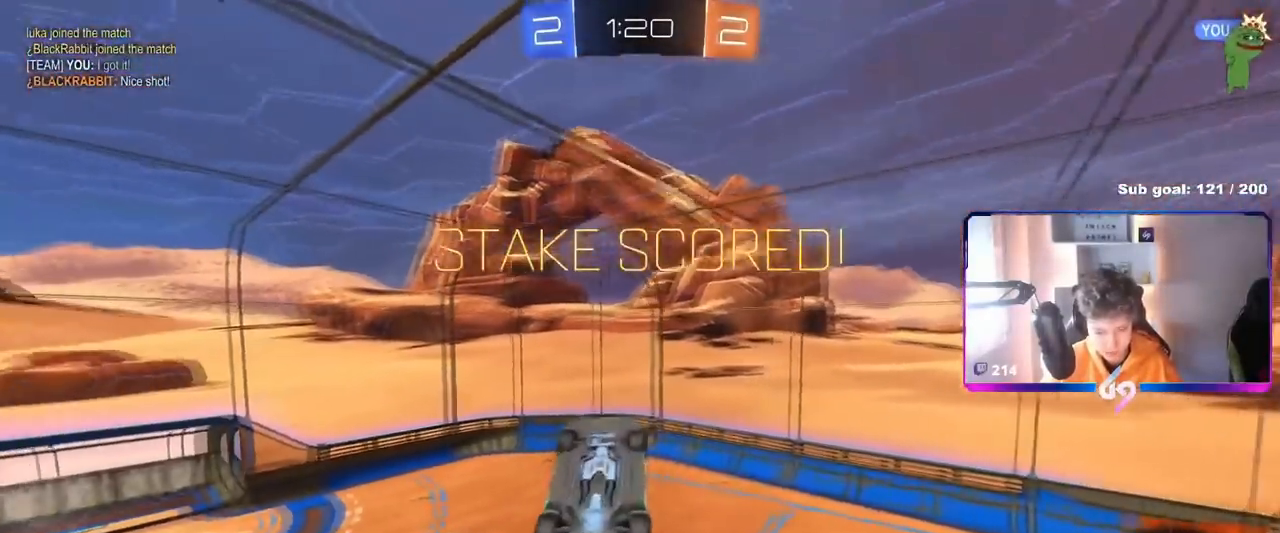
{"keys": [], "mouse": [], "mouse_move": "still", "events": [[150, "w", "up"], [284, "a", "up"], [284, "shift", "up"]]}